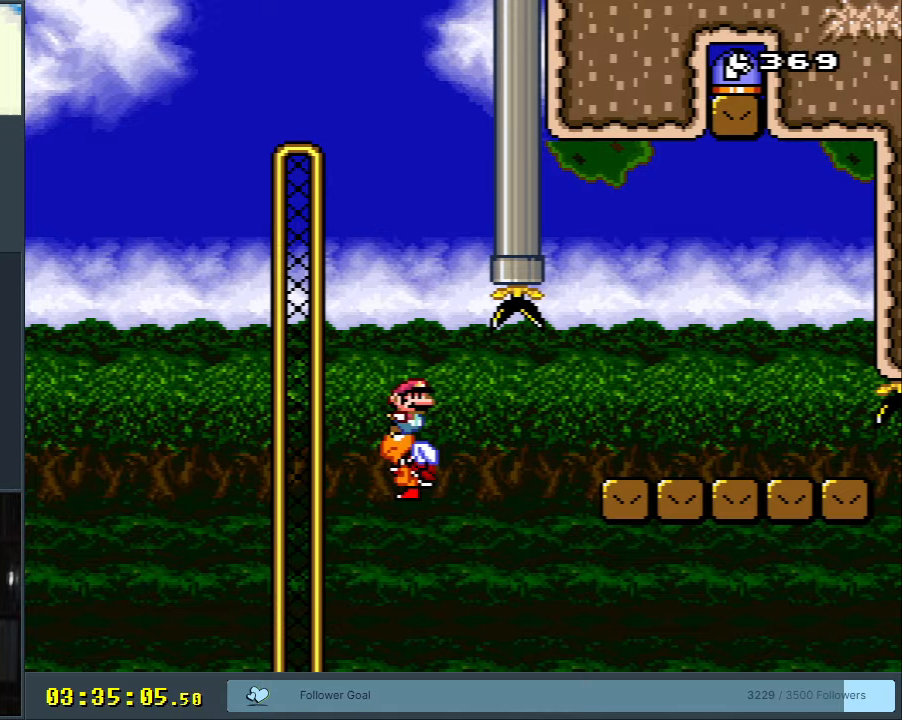
Gameplay with a controller (Nintendo layout); each line is a JSON object with the inputs held at the frame after it. "events" lists button and stick changes between this image and that frame as [ms after this image, input, new state], when the widget could be followed in between. Not read: L3 R3.
{"buttons": ["B", "Y"], "events": [[50, "B", "down"], [433, "DPAD_RIGHT", "up"]]}
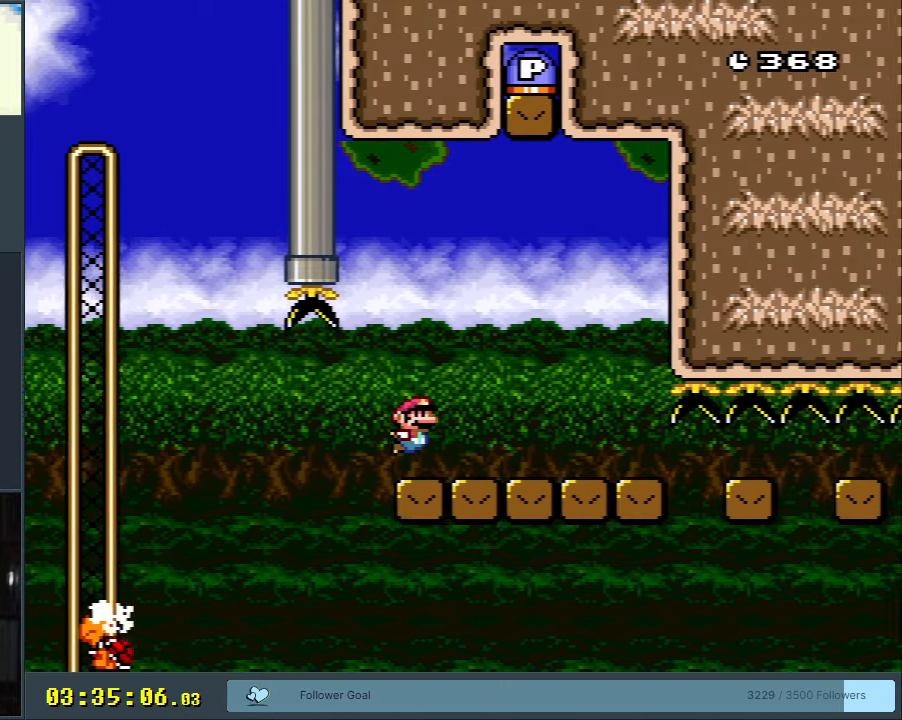
{"buttons": ["Y", "DPAD_RIGHT"], "events": [[17, "DPAD_LEFT", "down"], [117, "B", "up"], [183, "DPAD_LEFT", "up"], [433, "DPAD_RIGHT", "down"]]}
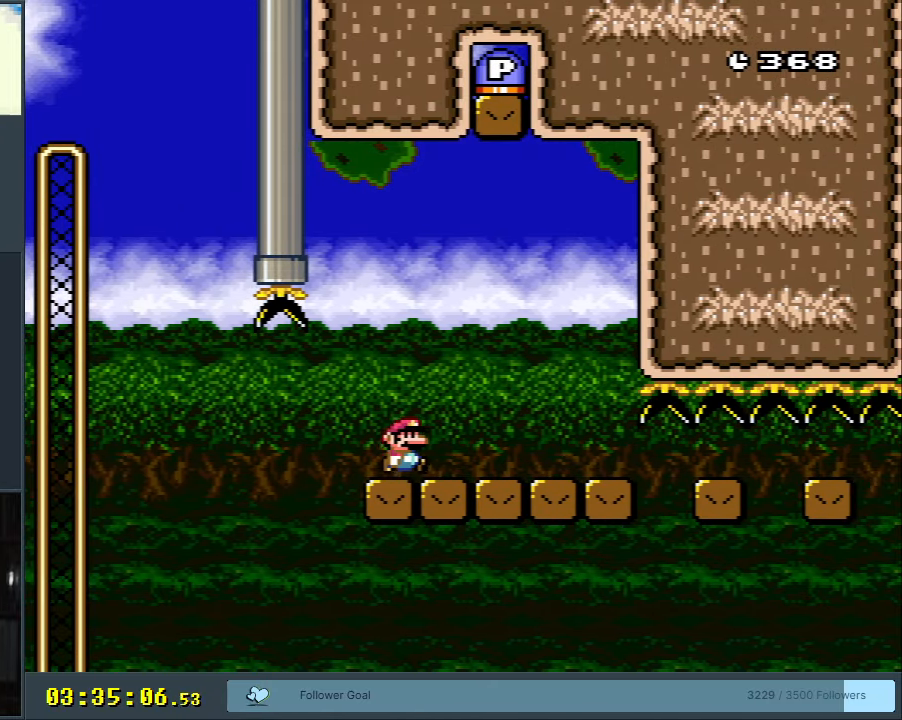
{"buttons": ["B"], "events": [[233, "B", "down"], [283, "DPAD_RIGHT", "up"], [333, "DPAD_LEFT", "down"], [450, "DPAD_LEFT", "up"], [500, "Y", "up"]]}
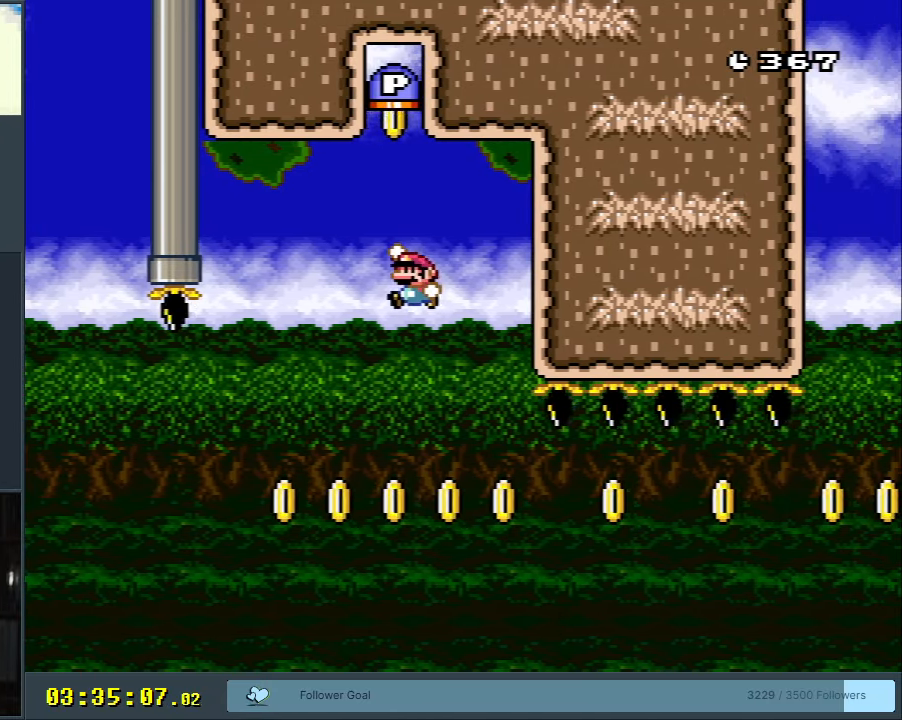
{"buttons": ["B", "Y", "DPAD_LEFT"], "events": [[50, "DPAD_LEFT", "down"], [83, "DPAD_LEFT", "up"], [150, "DPAD_LEFT", "down"], [250, "DPAD_LEFT", "up"], [400, "DPAD_LEFT", "down"], [483, "Y", "down"]]}
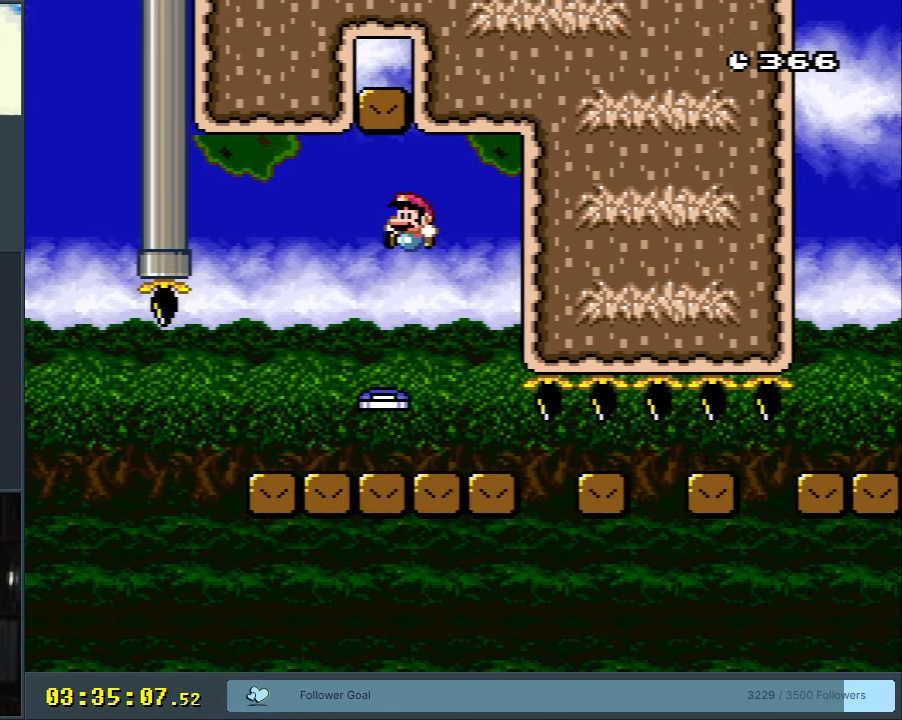
{"buttons": ["B", "Y", "DPAD_RIGHT"], "events": [[83, "DPAD_LEFT", "up"], [100, "DPAD_RIGHT", "down"]]}
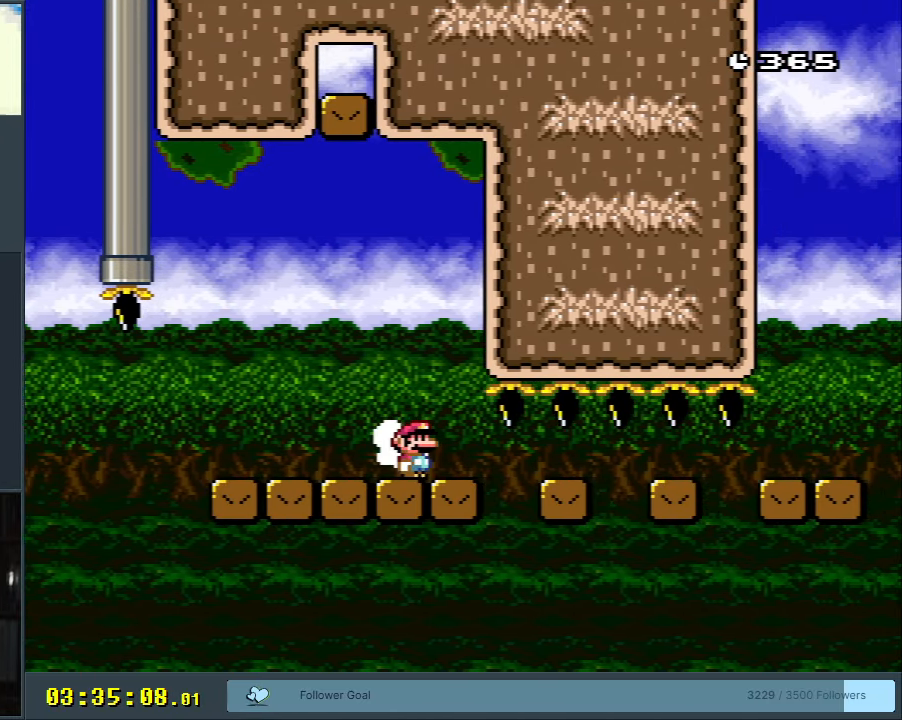
{"buttons": ["B", "Y", "DPAD_RIGHT"], "events": []}
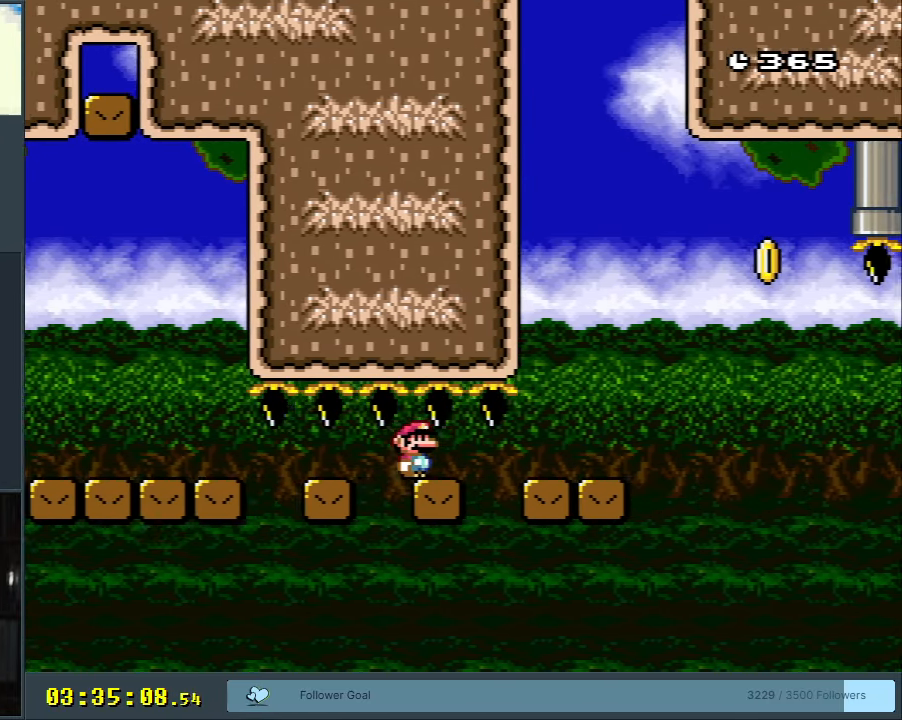
{"buttons": ["B", "Y", "DPAD_RIGHT"], "events": [[250, "B", "up"], [383, "B", "down"]]}
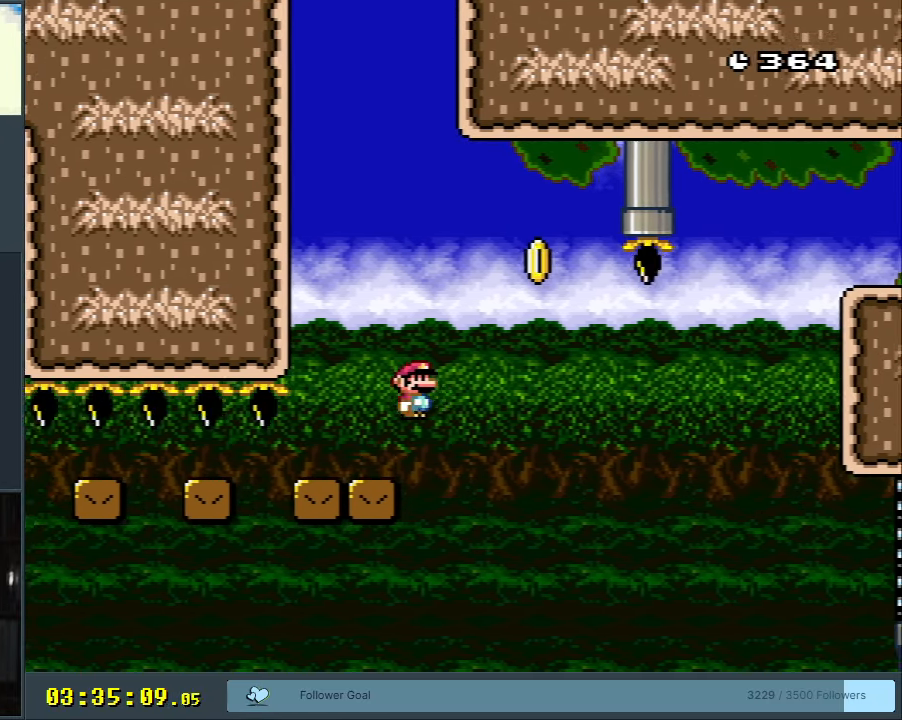
{"buttons": ["B", "Y", "DPAD_RIGHT"], "events": [[100, "DPAD_RIGHT", "up"], [133, "DPAD_LEFT", "down"], [283, "DPAD_LEFT", "up"], [367, "DPAD_RIGHT", "down"]]}
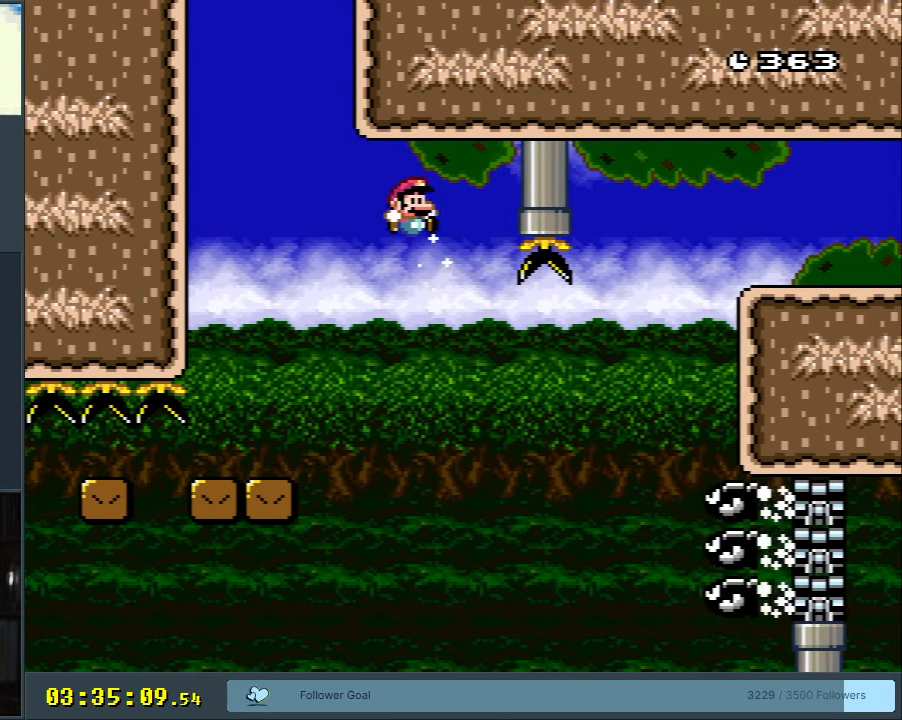
{"buttons": ["B", "Y", "DPAD_RIGHT"], "events": [[67, "DPAD_RIGHT", "up"], [200, "DPAD_RIGHT", "down"]]}
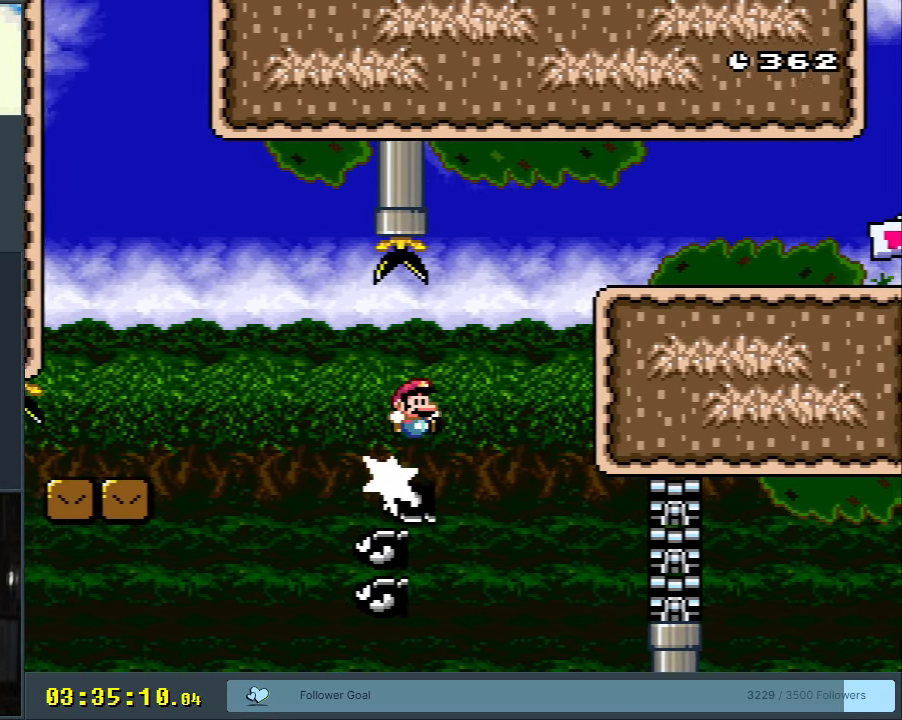
{"buttons": ["Y", "DPAD_RIGHT"], "events": [[233, "B", "up"]]}
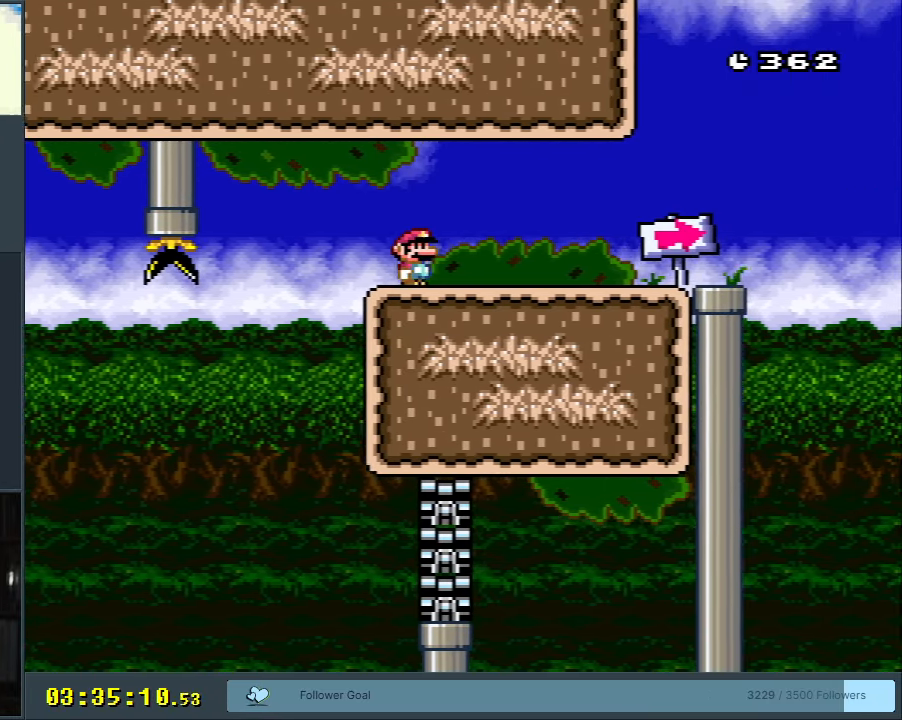
{"buttons": ["Y"], "events": [[267, "DPAD_RIGHT", "up"]]}
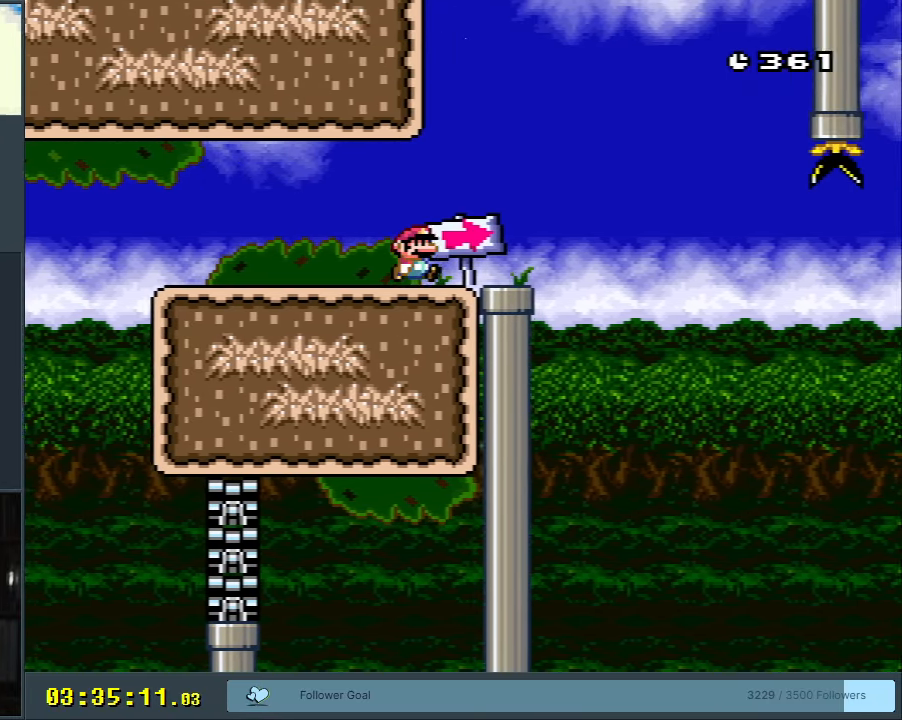
{"buttons": ["Y"], "events": []}
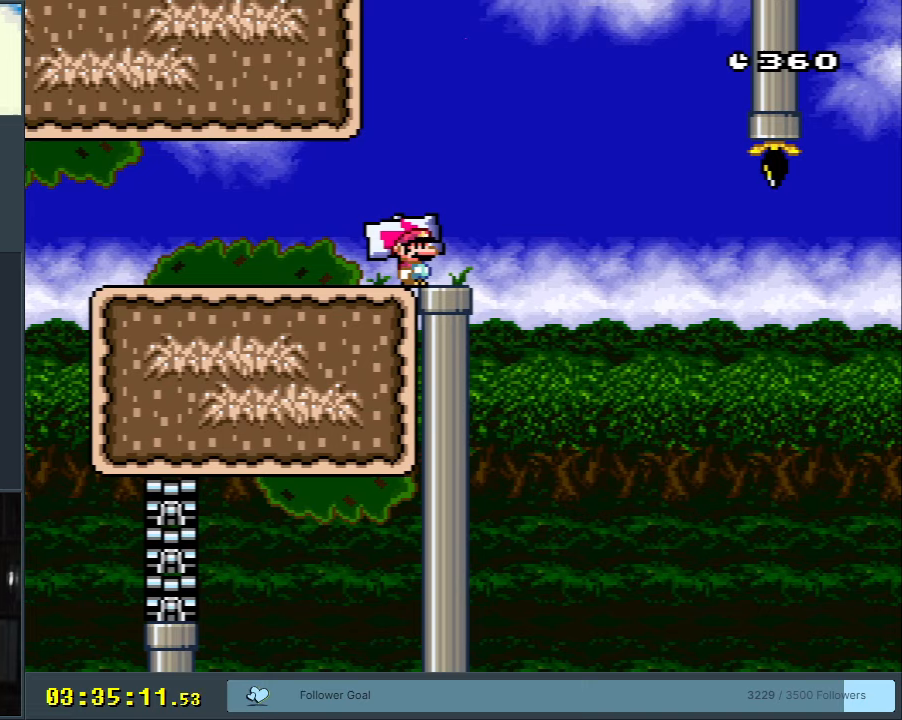
{"buttons": ["Y"], "events": [[50, "DPAD_RIGHT", "down"], [150, "DPAD_RIGHT", "up"]]}
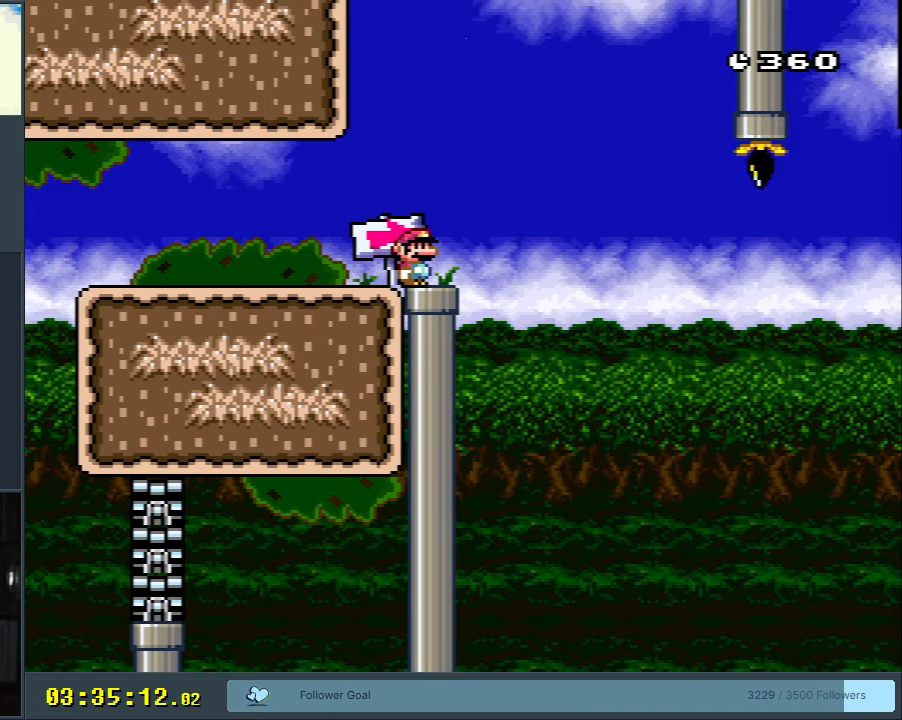
{"buttons": ["Y"], "events": []}
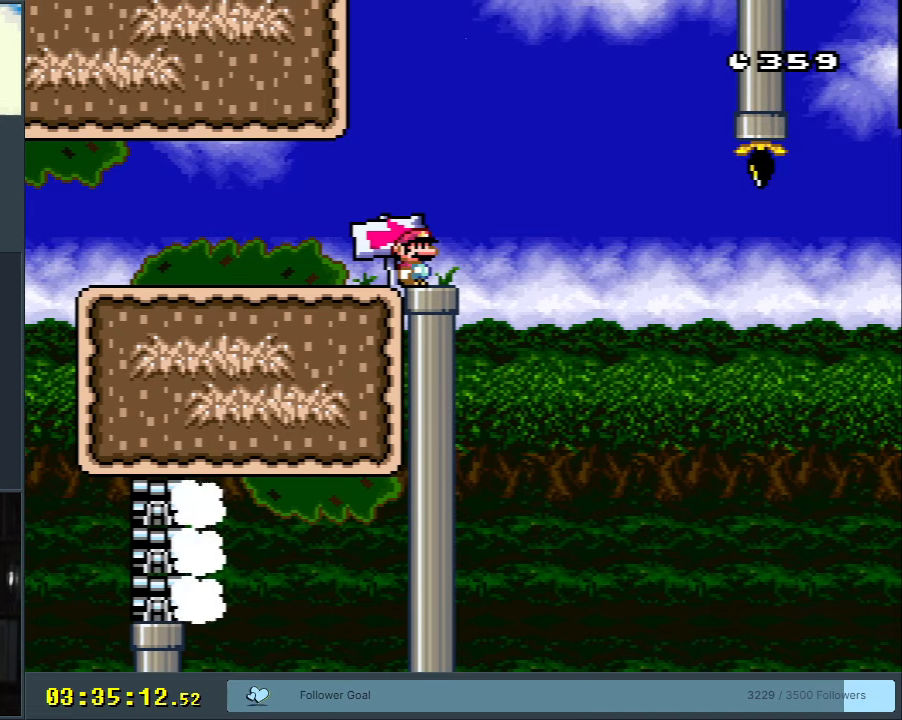
{"buttons": ["B", "Y", "DPAD_RIGHT"], "events": [[350, "DPAD_RIGHT", "down"], [433, "B", "down"]]}
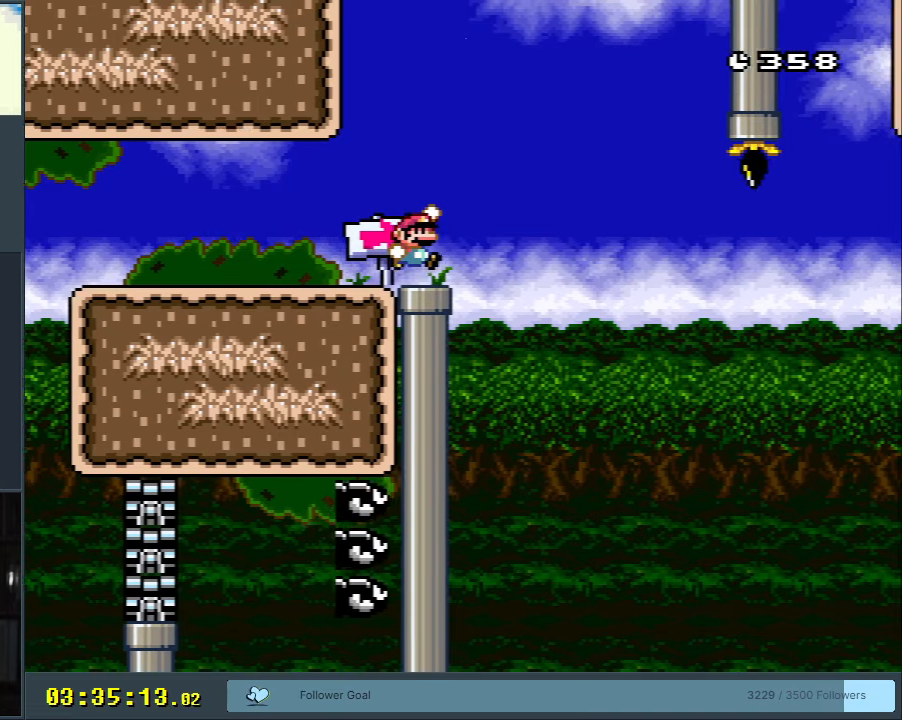
{"buttons": ["B", "Y"], "events": [[183, "DPAD_RIGHT", "up"]]}
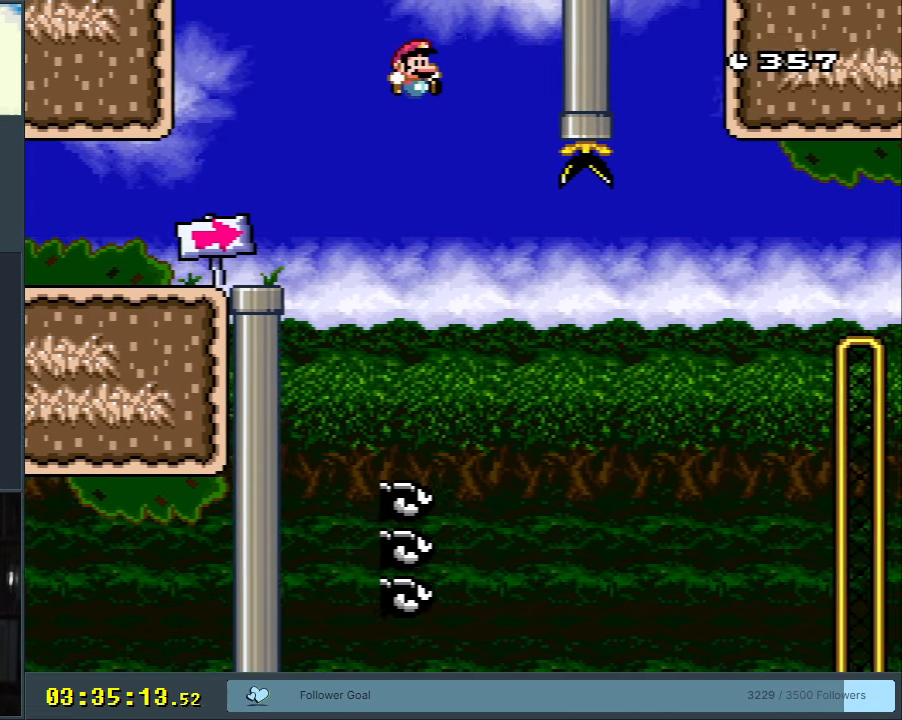
{"buttons": ["B", "Y", "DPAD_RIGHT"], "events": [[17, "B", "up"], [233, "B", "down"], [400, "DPAD_RIGHT", "down"]]}
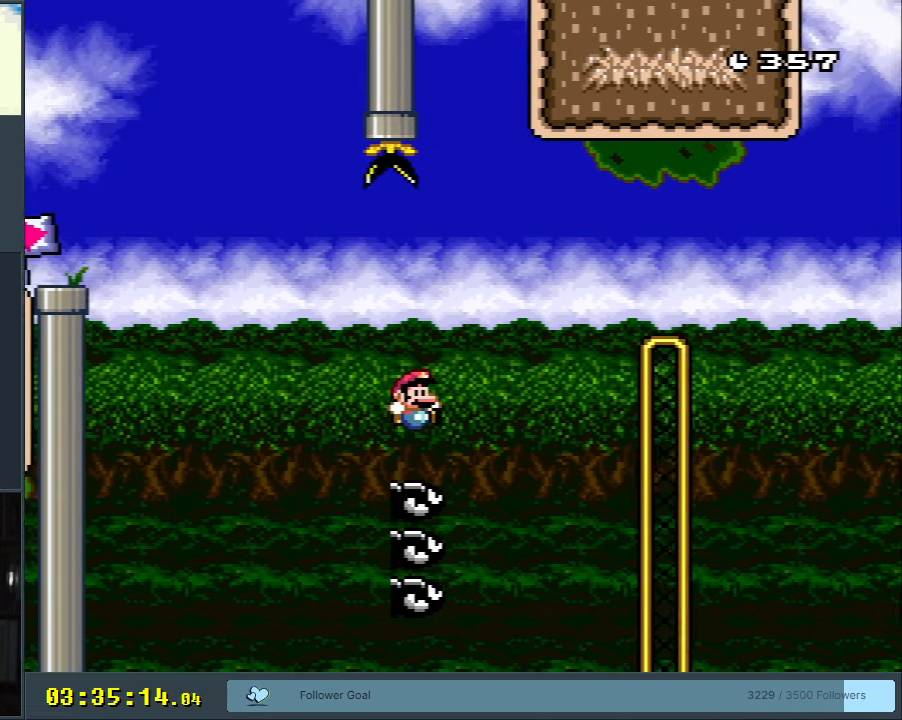
{"buttons": ["B", "Y", "DPAD_RIGHT"], "events": []}
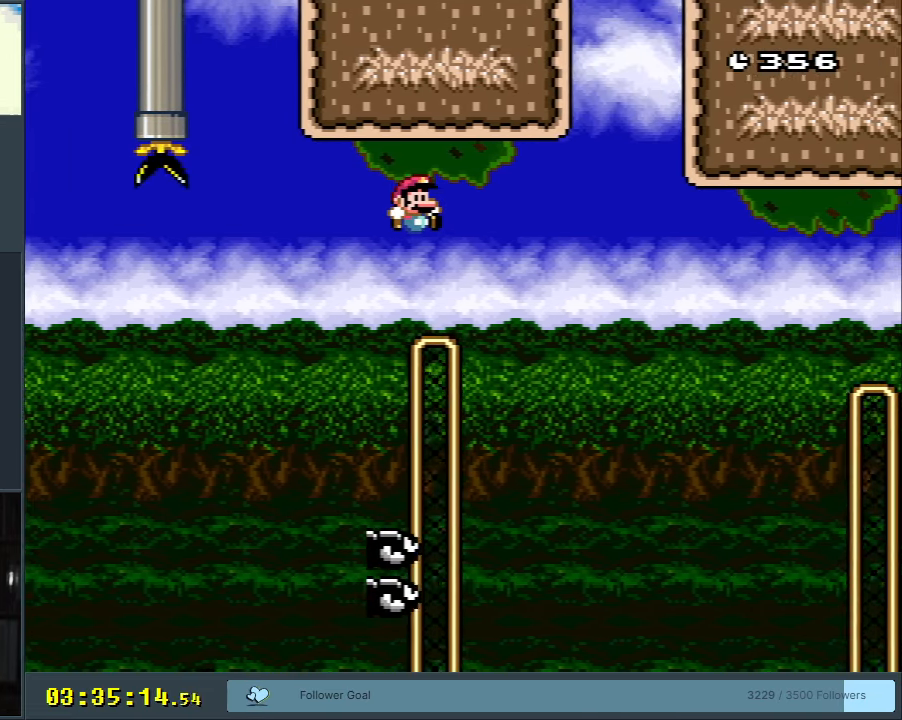
{"buttons": ["B", "Y", "DPAD_LEFT"], "events": [[267, "DPAD_RIGHT", "up"], [433, "DPAD_LEFT", "down"]]}
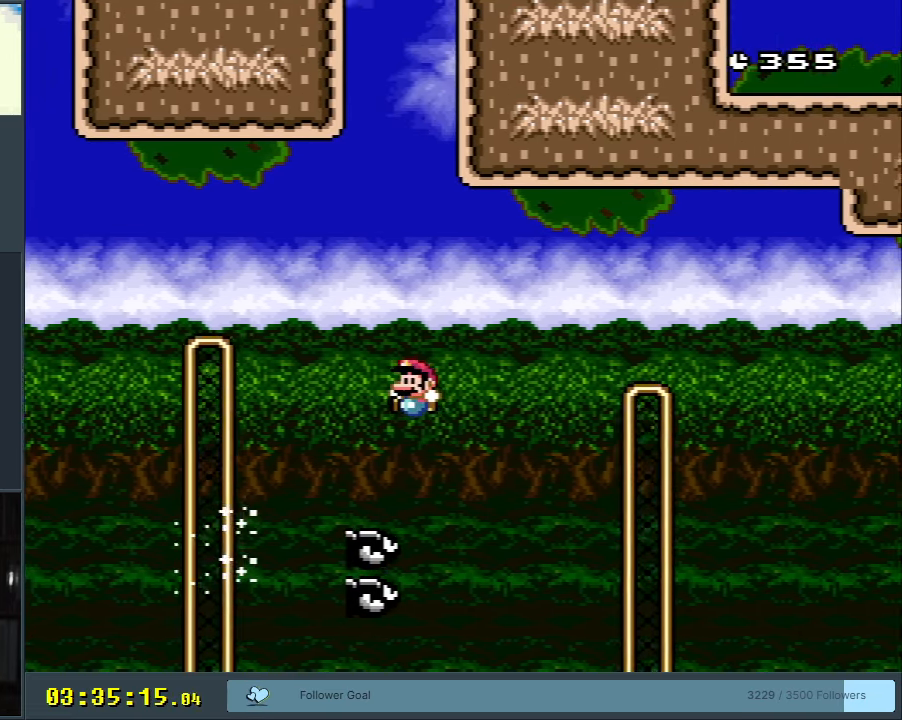
{"buttons": ["B", "Y"], "events": [[17, "DPAD_LEFT", "up"], [67, "DPAD_RIGHT", "down"], [233, "DPAD_RIGHT", "up"], [367, "DPAD_RIGHT", "down"], [483, "DPAD_RIGHT", "up"]]}
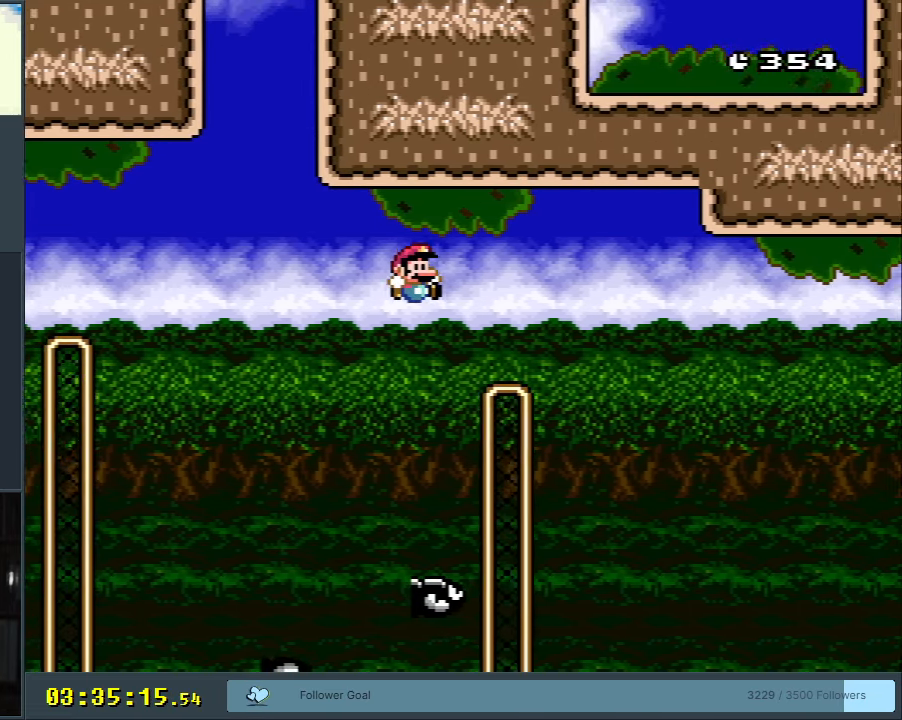
{"buttons": ["B", "Y"], "events": [[217, "DPAD_RIGHT", "down"], [367, "DPAD_RIGHT", "up"]]}
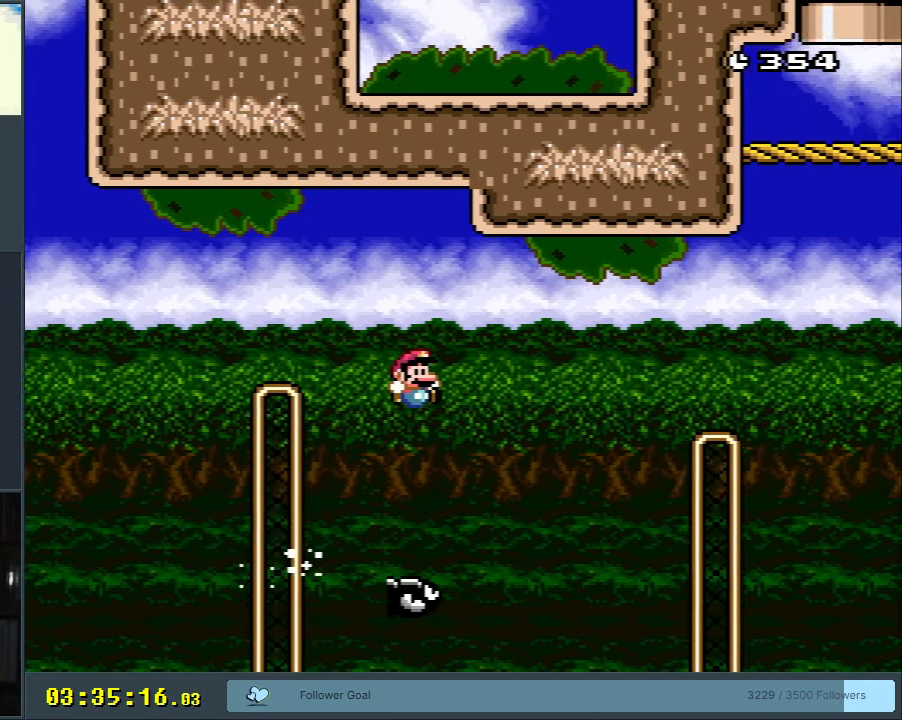
{"buttons": ["B", "Y", "DPAD_RIGHT"], "events": [[167, "DPAD_RIGHT", "down"]]}
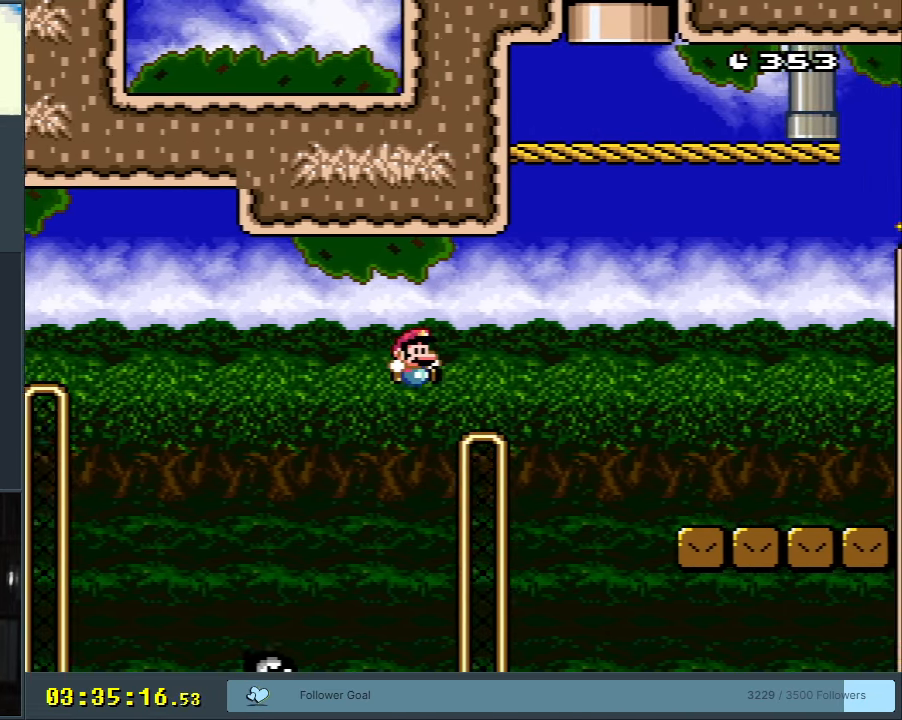
{"buttons": ["B", "Y", "DPAD_RIGHT"], "events": []}
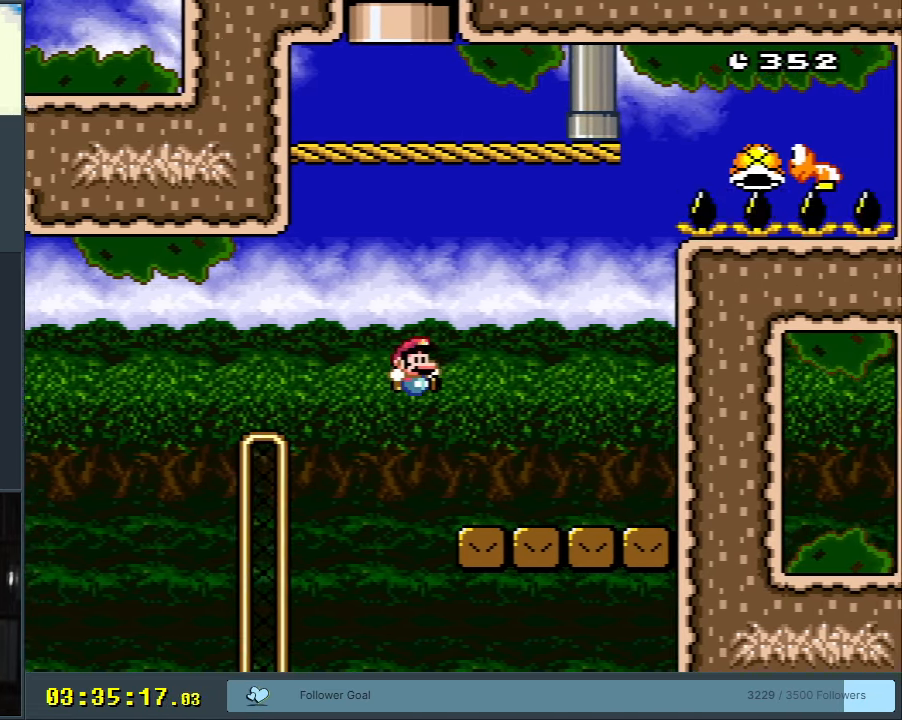
{"buttons": ["Y"], "events": [[33, "DPAD_RIGHT", "up"], [100, "B", "up"], [150, "DPAD_LEFT", "down"], [233, "DPAD_LEFT", "up"]]}
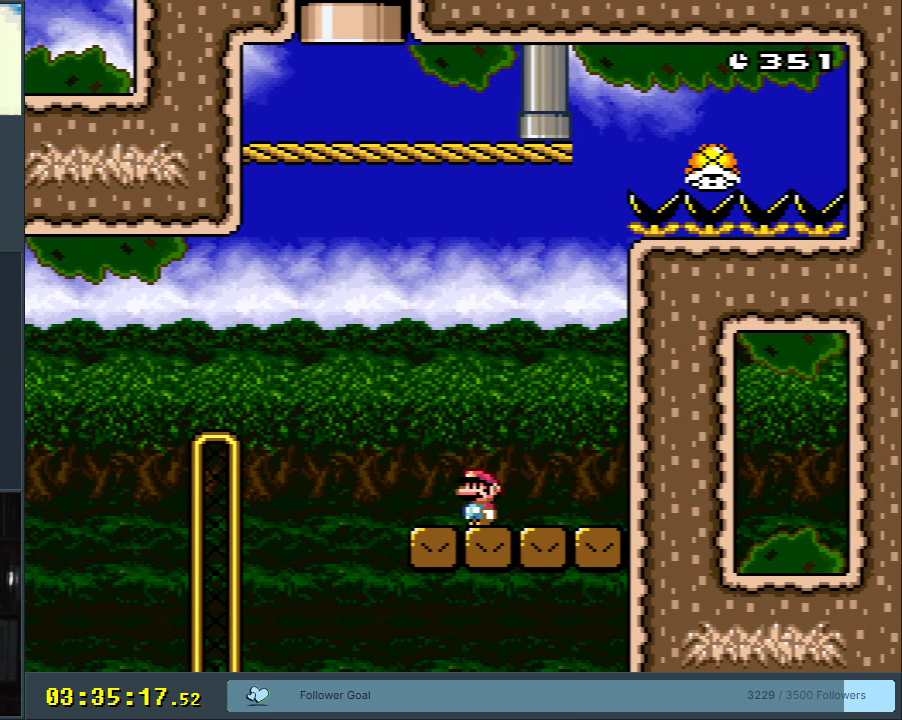
{"buttons": ["B", "Y"], "events": [[183, "DPAD_LEFT", "down"], [350, "B", "down"], [400, "DPAD_LEFT", "up"]]}
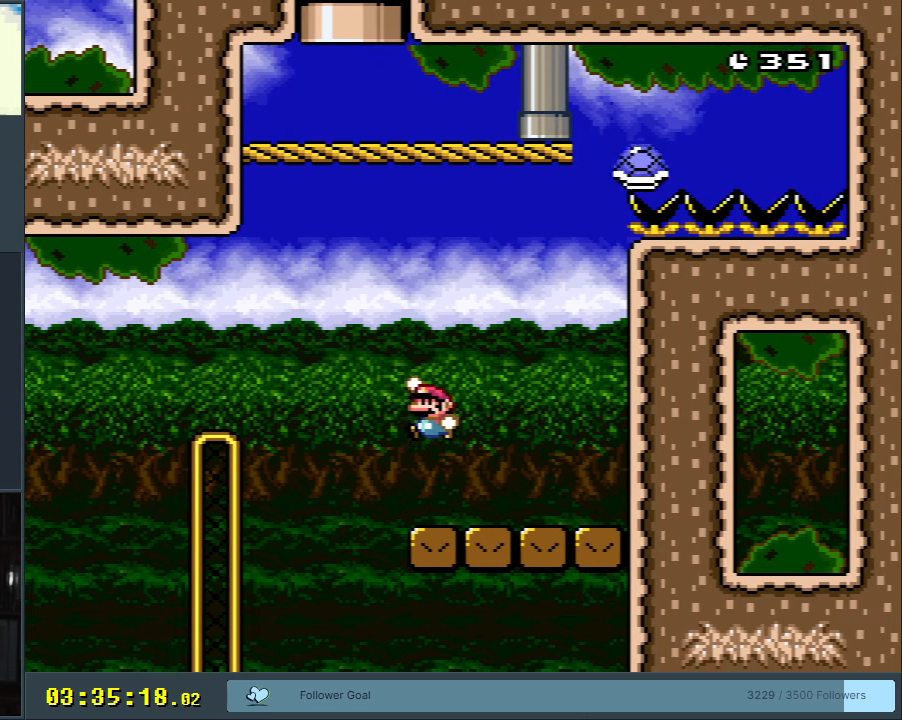
{"buttons": ["B", "Y"], "events": [[33, "DPAD_RIGHT", "down"], [150, "DPAD_RIGHT", "up"], [183, "B", "up"], [317, "B", "down"]]}
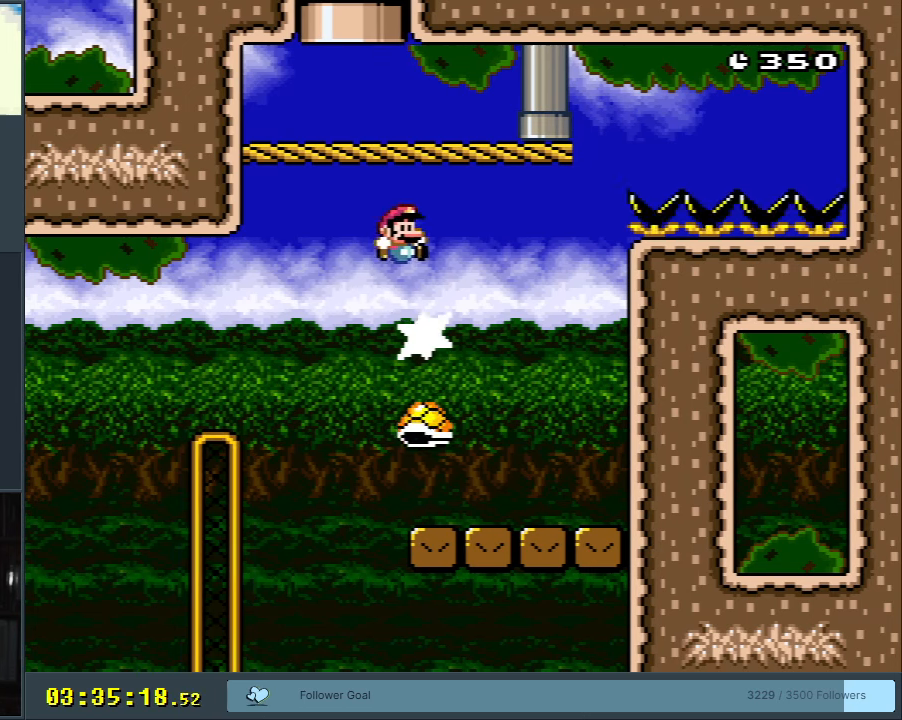
{"buttons": ["Y", "DPAD_RIGHT"], "events": [[50, "DPAD_LEFT", "down"], [83, "DPAD_LEFT", "up"], [250, "DPAD_RIGHT", "down"], [283, "B", "up"]]}
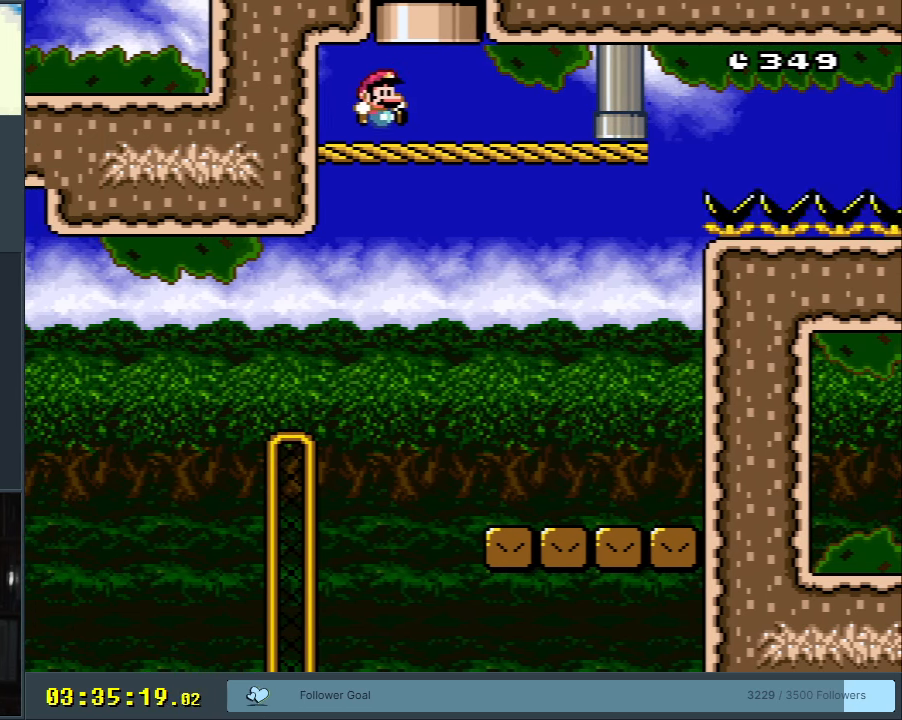
{"buttons": ["B"], "events": [[50, "DPAD_UP", "down"], [67, "B", "down"], [67, "DPAD_RIGHT", "up"], [350, "DPAD_UP", "up"], [500, "Y", "up"]]}
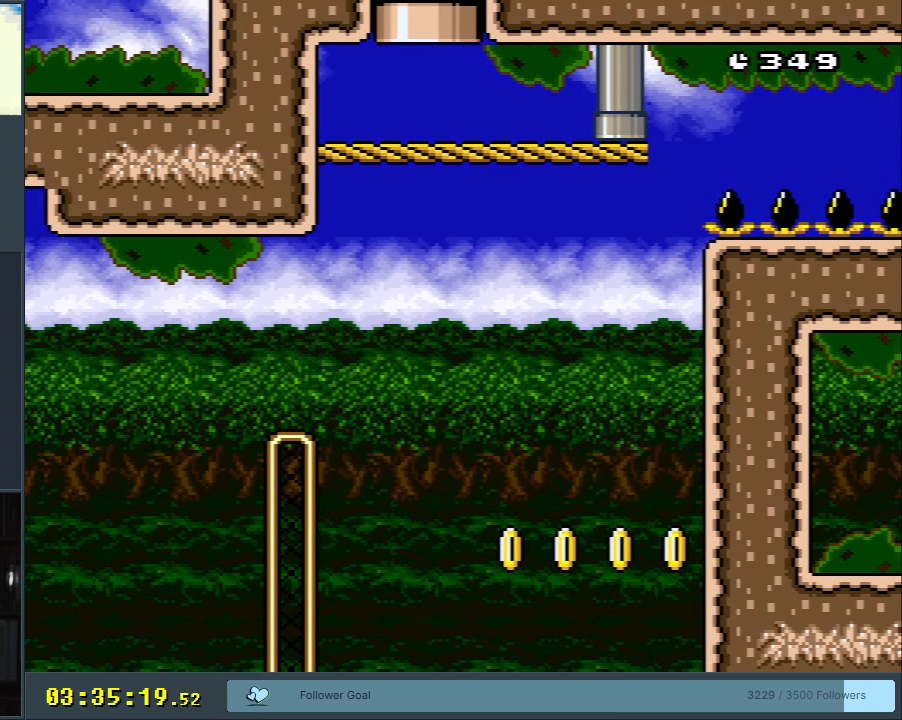
{"buttons": [], "events": [[33, "B", "up"]]}
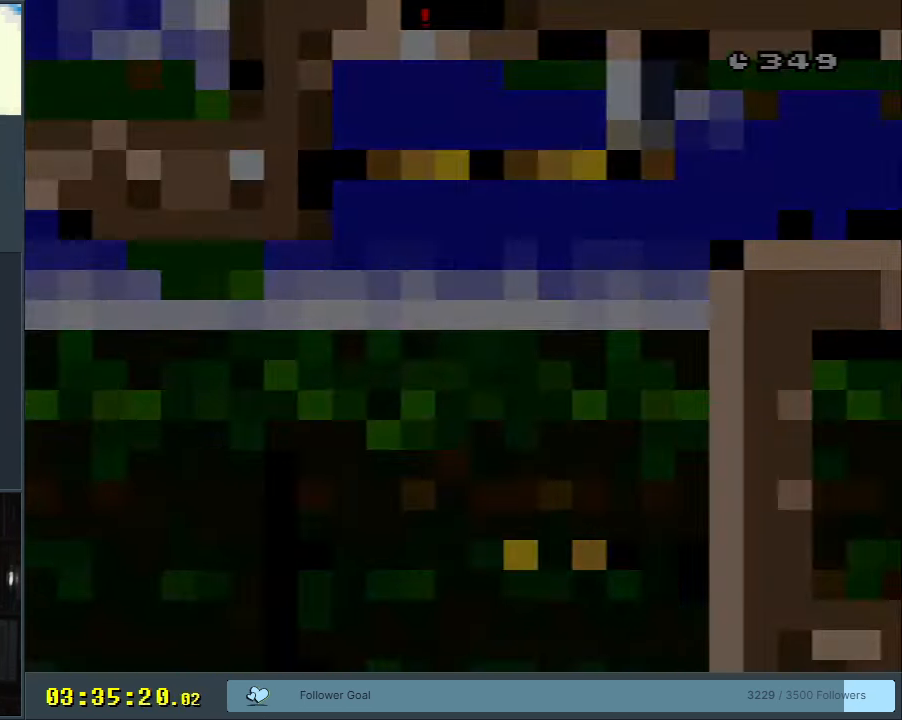
{"buttons": [], "events": []}